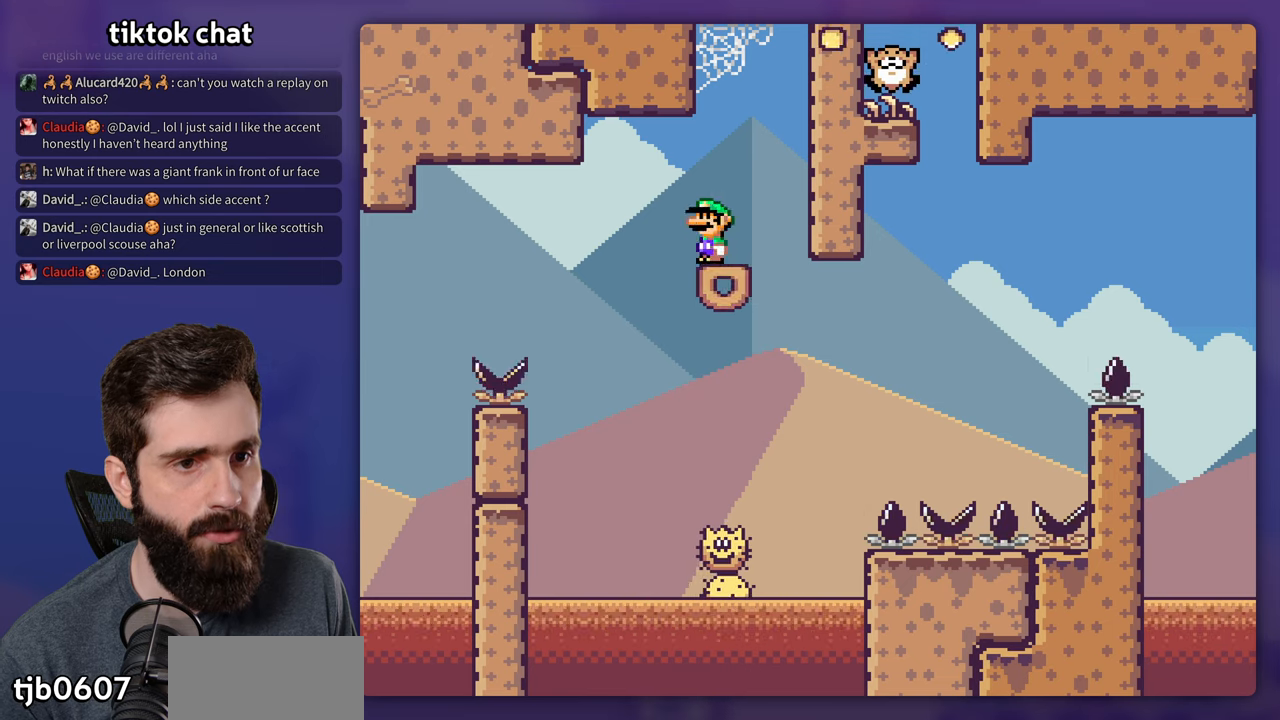
Gameplay with a controller (Nintendo layout); each line is a JSON object with the inputs held at the frame after it. "events" lists button and stick changes between this image and that frame as [ms after this image, input, new state], when the widget could be followed in between. Not read: DPAD_DOWN L3 R1 R3.
{"buttons": ["Y"], "events": [[83, "DPAD_RIGHT", "up"], [217, "A", "up"], [317, "X", "up"], [317, "Y", "down"]]}
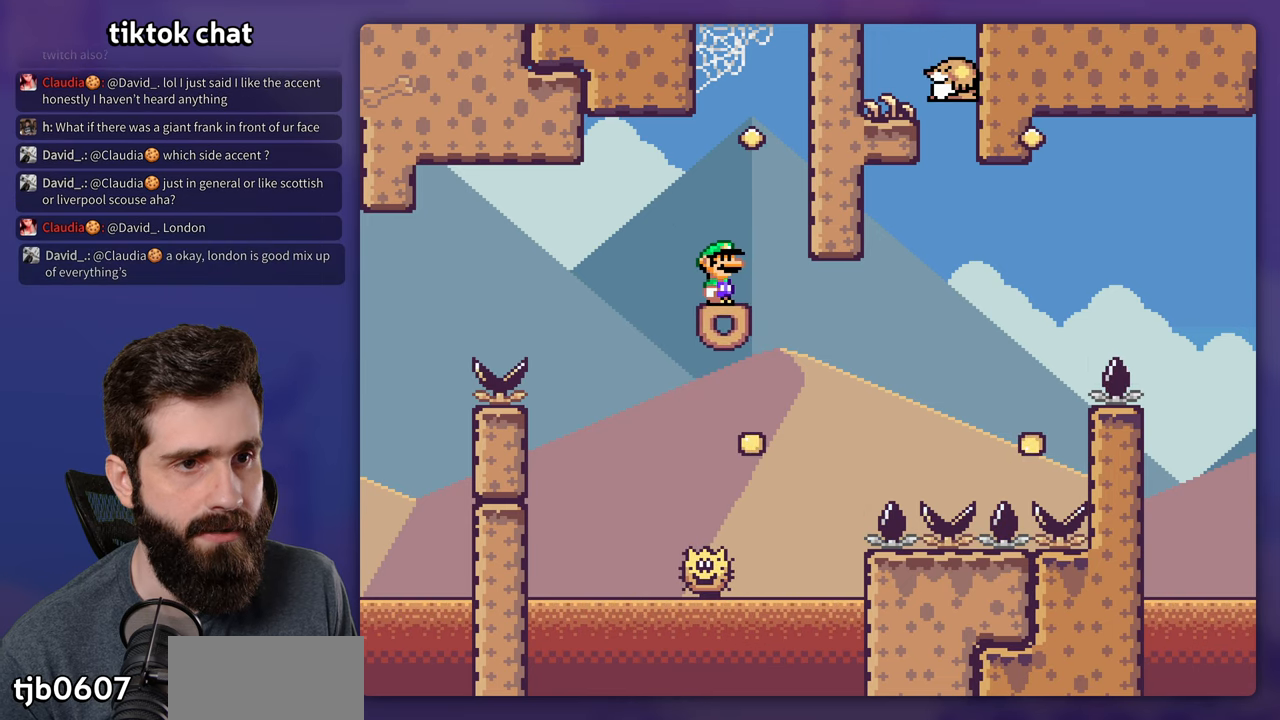
{"buttons": ["B", "Y", "DPAD_RIGHT"], "events": [[233, "DPAD_RIGHT", "down"], [450, "B", "down"]]}
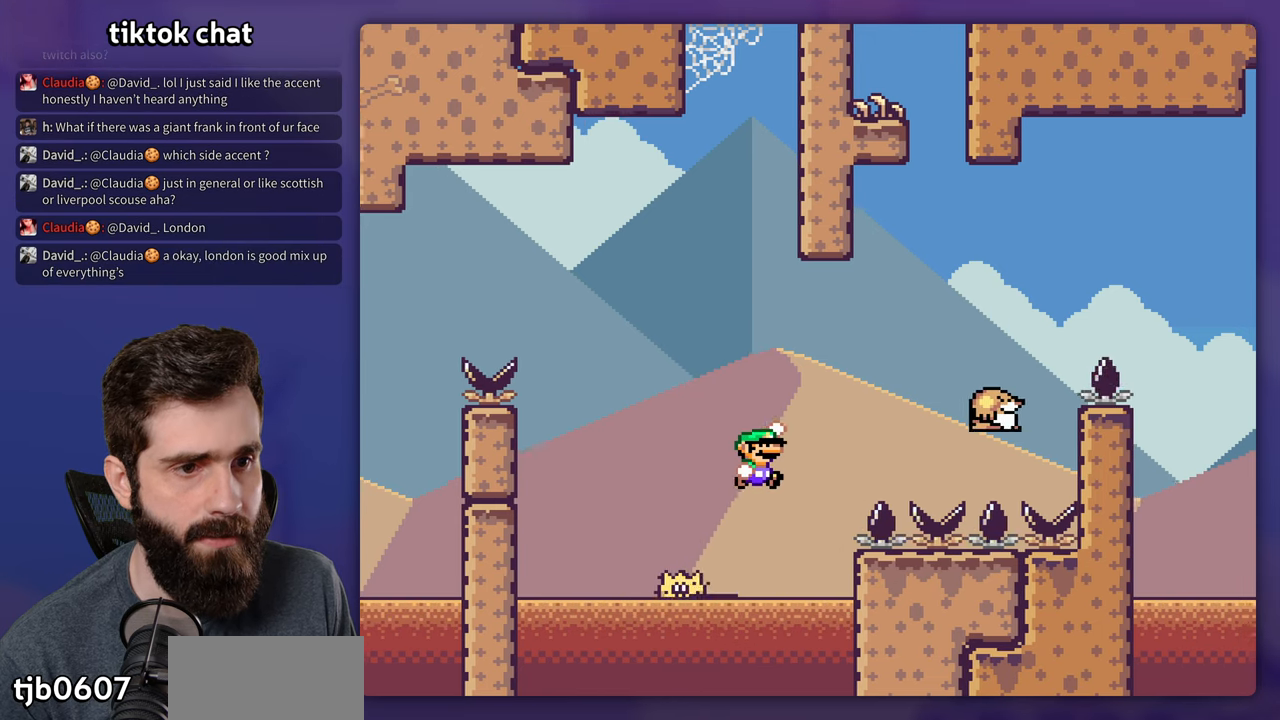
{"buttons": ["B", "Y", "DPAD_LEFT"], "events": [[83, "B", "up"], [150, "B", "down"], [317, "B", "up"], [450, "B", "down"], [450, "DPAD_RIGHT", "up"], [467, "DPAD_LEFT", "down"]]}
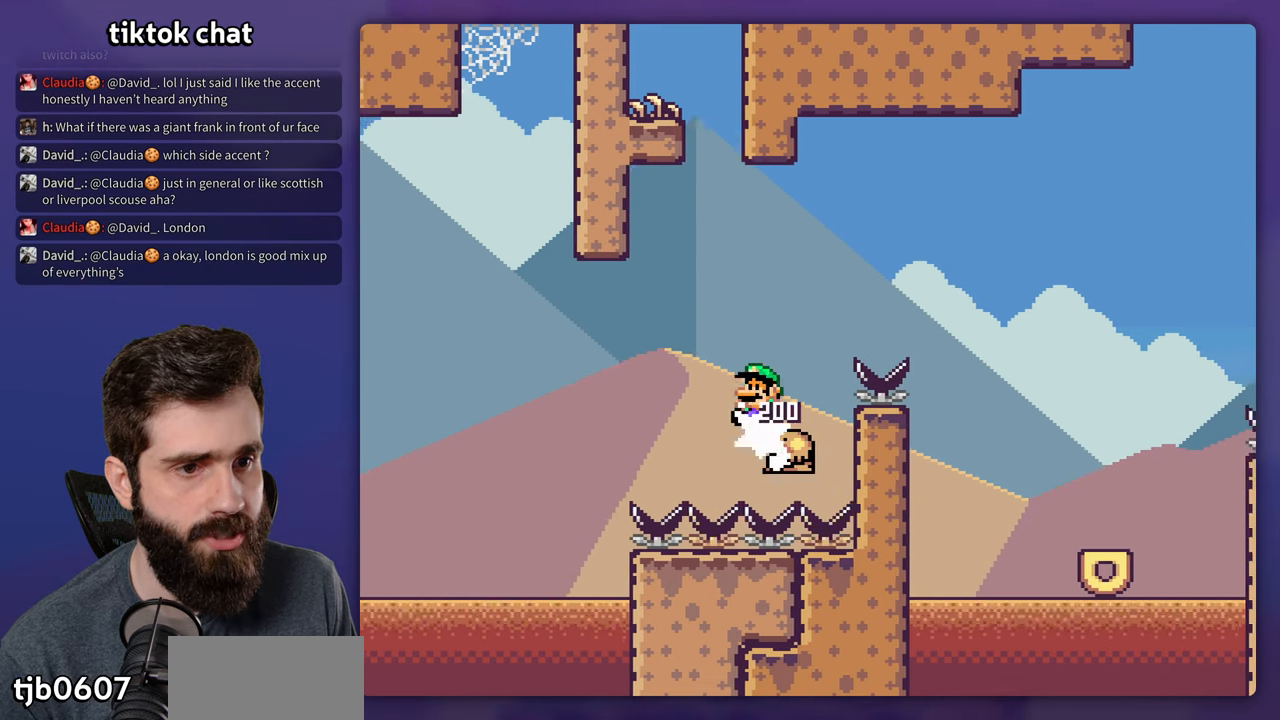
{"buttons": ["Y", "DPAD_RIGHT"], "events": [[50, "DPAD_LEFT", "up"], [67, "DPAD_RIGHT", "down"], [217, "B", "up"], [400, "B", "down"], [467, "B", "up"]]}
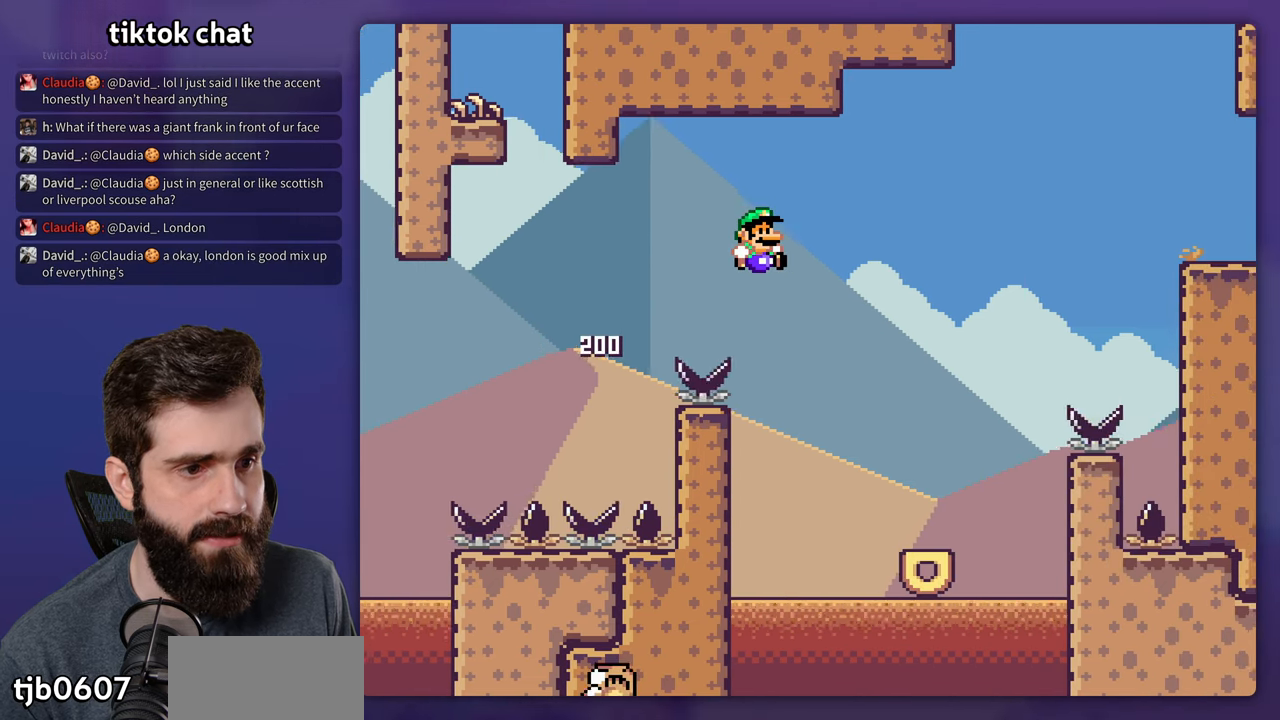
{"buttons": ["B", "Y", "DPAD_LEFT"], "events": [[417, "DPAD_RIGHT", "up"], [450, "B", "down"], [450, "DPAD_LEFT", "down"]]}
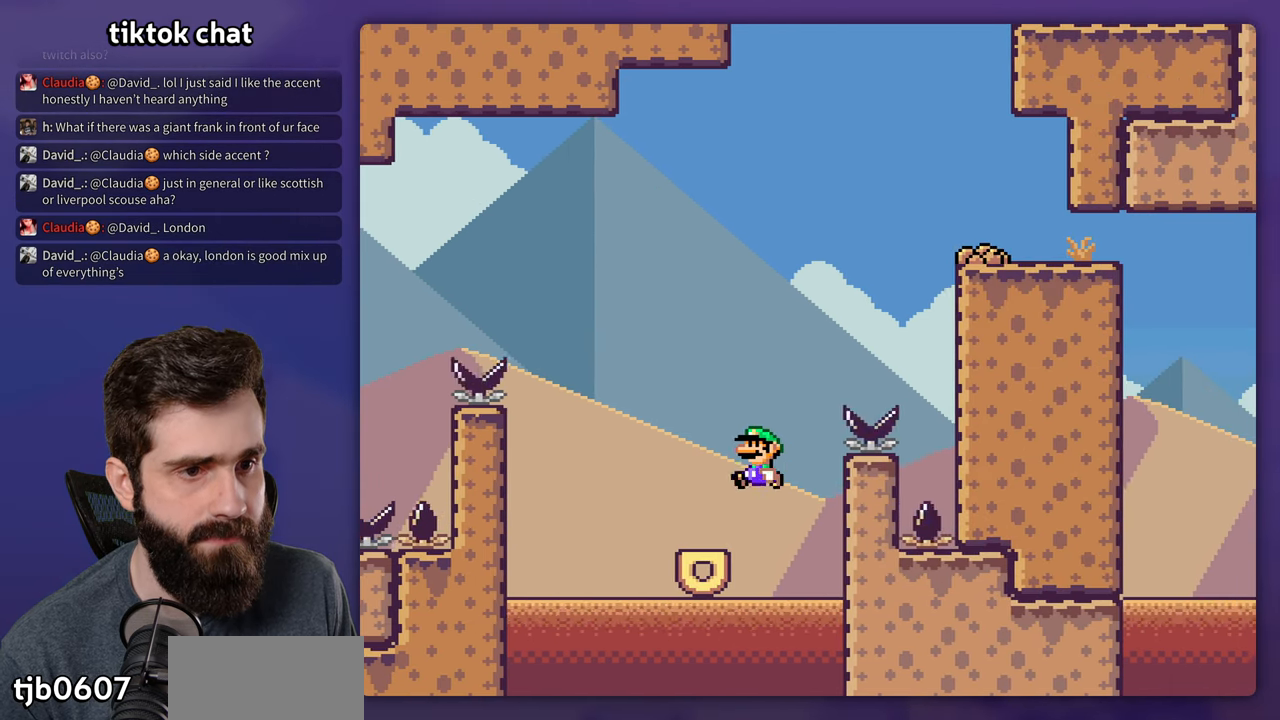
{"buttons": ["B", "Y", "DPAD_RIGHT"], "events": [[150, "DPAD_LEFT", "up"], [500, "DPAD_RIGHT", "down"]]}
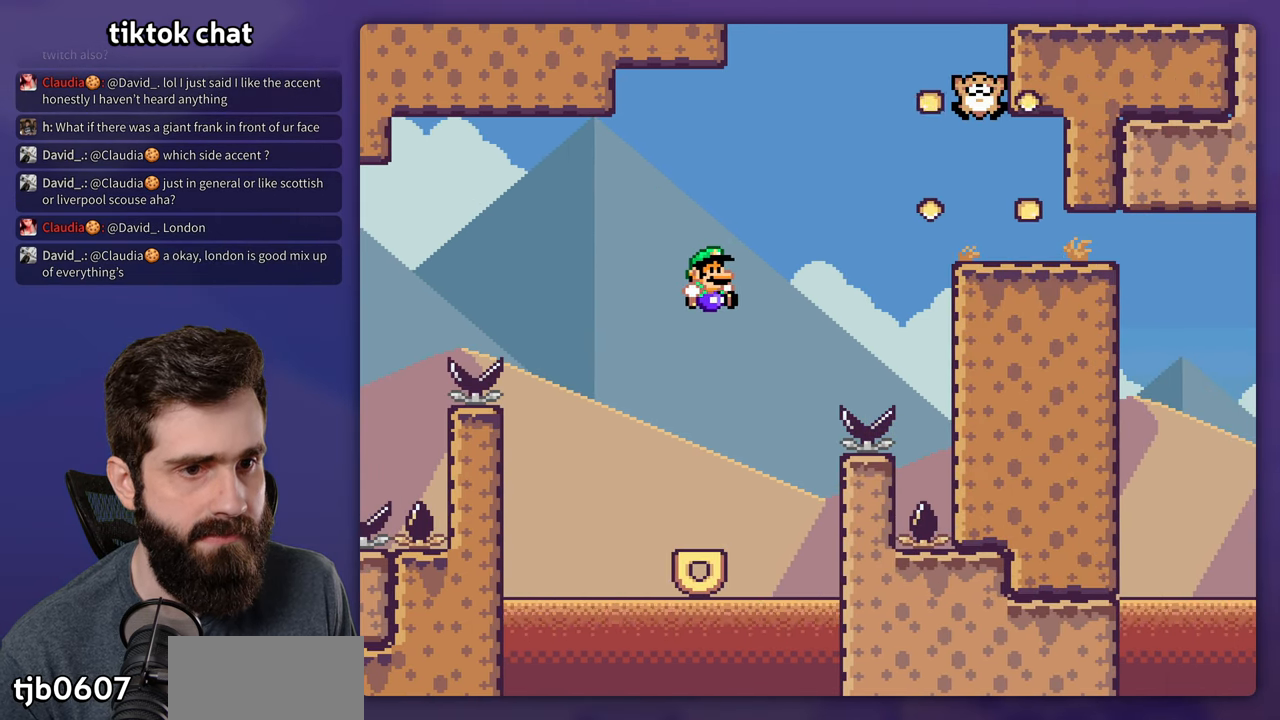
{"buttons": ["Y"], "events": [[150, "DPAD_RIGHT", "up"], [183, "DPAD_LEFT", "down"], [267, "DPAD_LEFT", "up"], [333, "B", "up"]]}
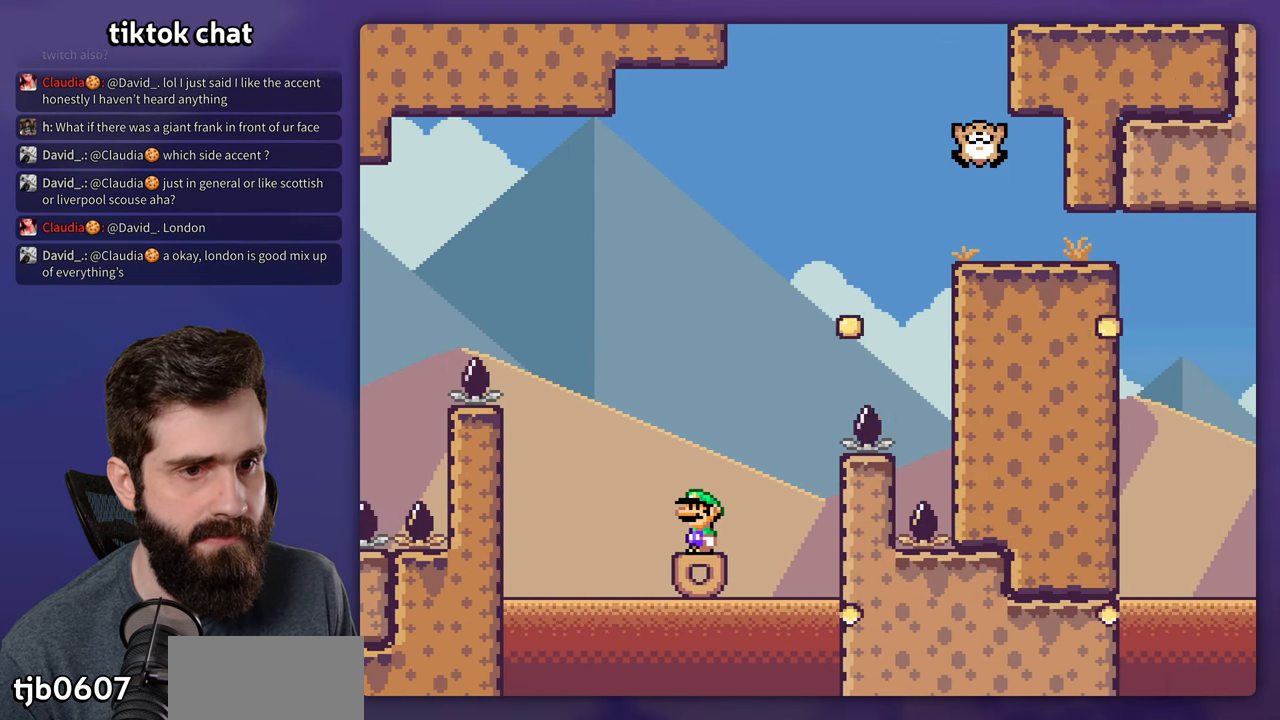
{"buttons": ["B", "Y", "DPAD_RIGHT"], "events": [[117, "DPAD_LEFT", "down"], [217, "DPAD_LEFT", "up"], [233, "DPAD_UP", "down"], [250, "DPAD_RIGHT", "down"], [250, "DPAD_UP", "up"], [367, "B", "down"]]}
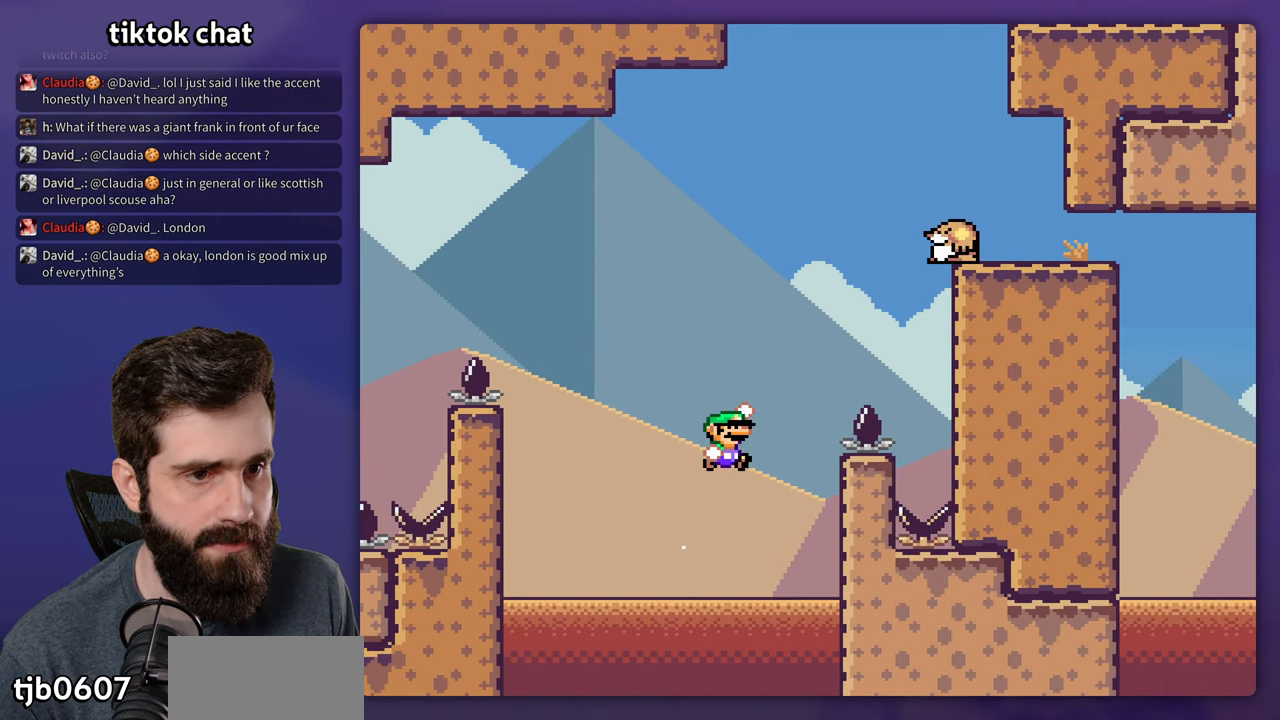
{"buttons": ["B", "Y", "DPAD_RIGHT"], "events": [[33, "DPAD_RIGHT", "up"], [50, "DPAD_LEFT", "down"], [133, "DPAD_LEFT", "up"], [133, "DPAD_UP", "down"], [150, "DPAD_RIGHT", "down"], [150, "DPAD_UP", "up"]]}
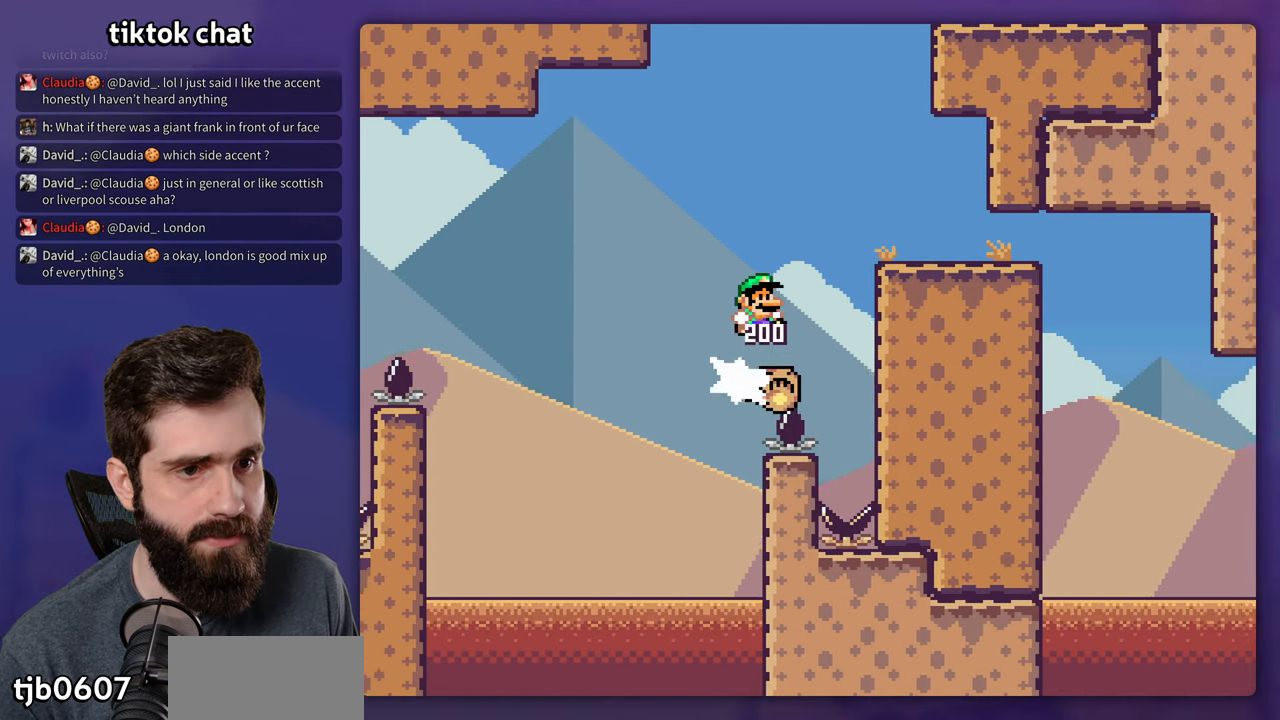
{"buttons": ["B", "Y", "DPAD_RIGHT"], "events": [[217, "B", "up"], [317, "DPAD_LEFT", "down"], [317, "DPAD_RIGHT", "up"], [333, "B", "down"], [450, "DPAD_LEFT", "up"], [450, "DPAD_UP", "down"], [500, "DPAD_RIGHT", "down"], [500, "DPAD_UP", "up"]]}
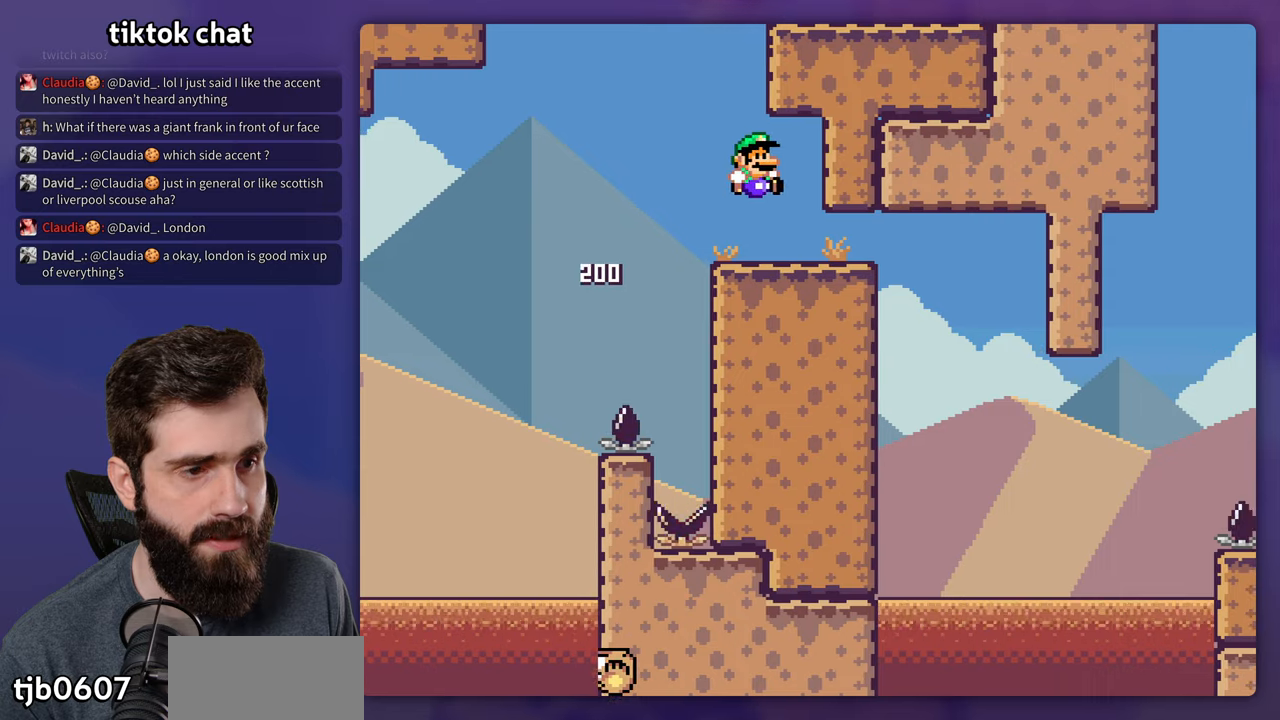
{"buttons": ["Y", "DPAD_LEFT"], "events": [[467, "DPAD_RIGHT", "up"], [484, "B", "up"], [484, "DPAD_LEFT", "down"]]}
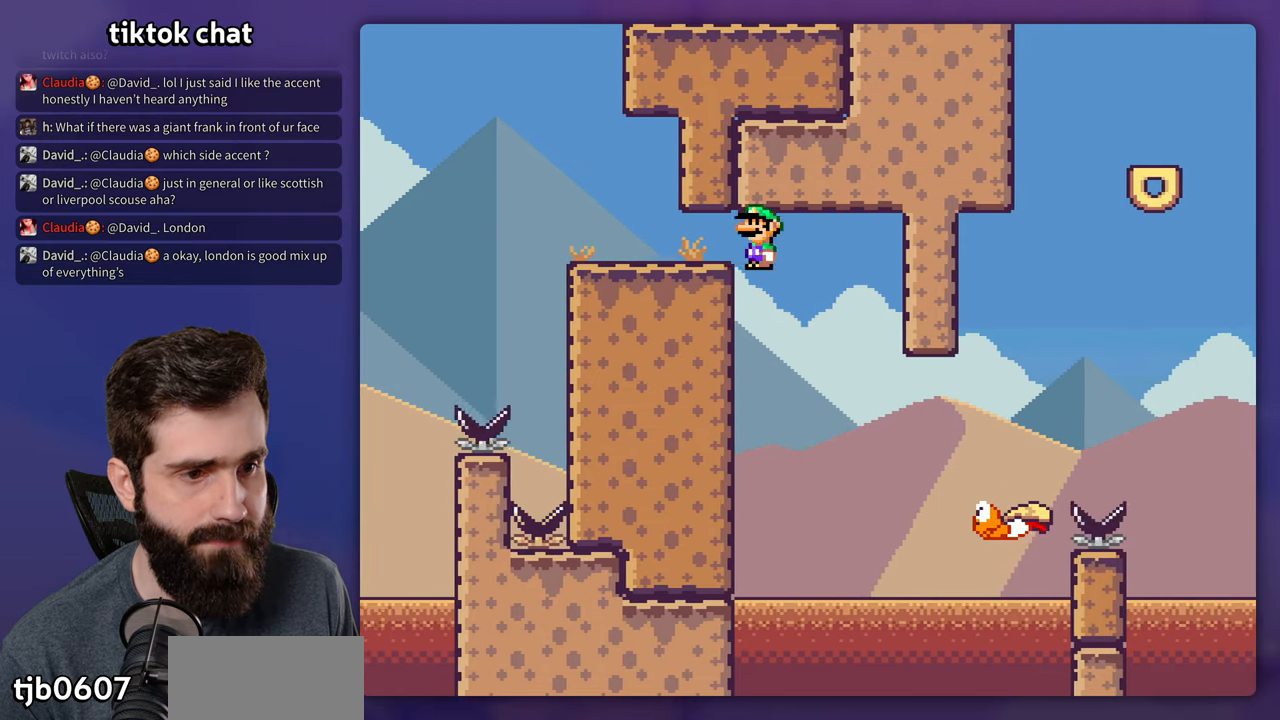
{"buttons": ["B", "Y", "DPAD_RIGHT"], "events": [[34, "DPAD_LEFT", "up"], [50, "DPAD_RIGHT", "down"], [117, "DPAD_RIGHT", "up"], [134, "DPAD_LEFT", "down"], [200, "DPAD_LEFT", "up"], [200, "DPAD_RIGHT", "down"], [317, "B", "down"]]}
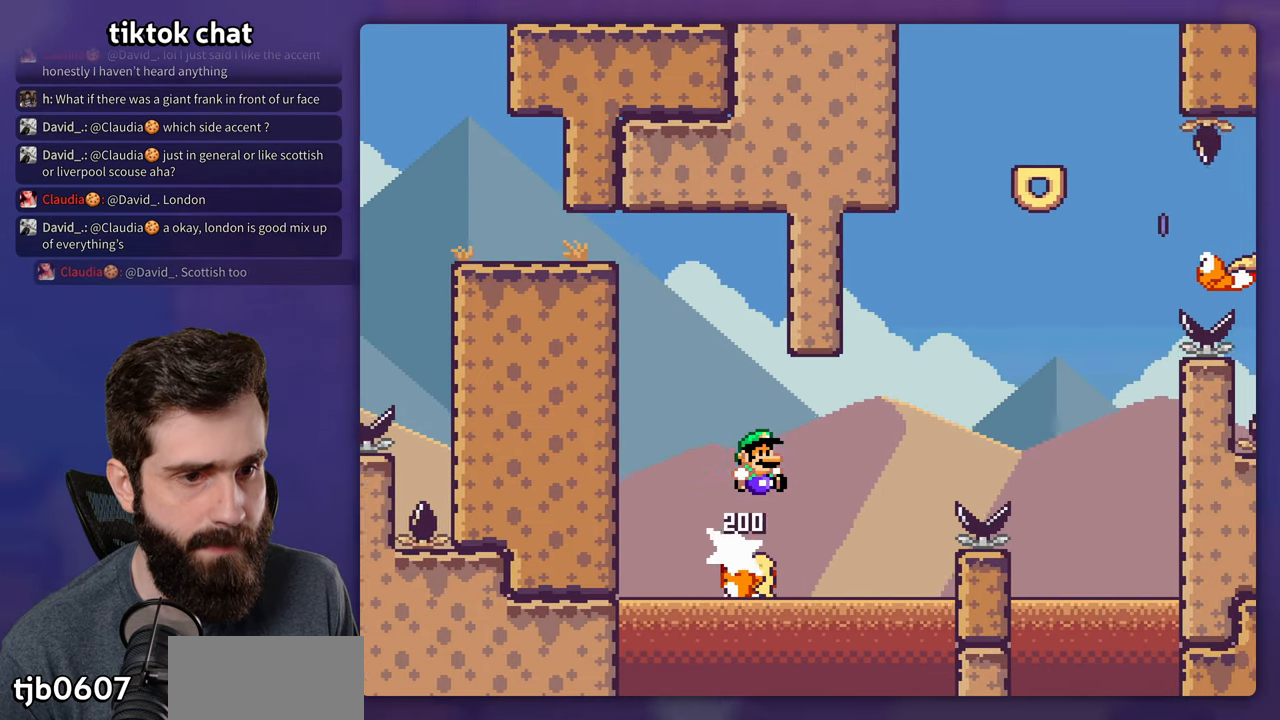
{"buttons": ["B", "Y", "DPAD_RIGHT"], "events": [[50, "B", "up"], [134, "B", "down"]]}
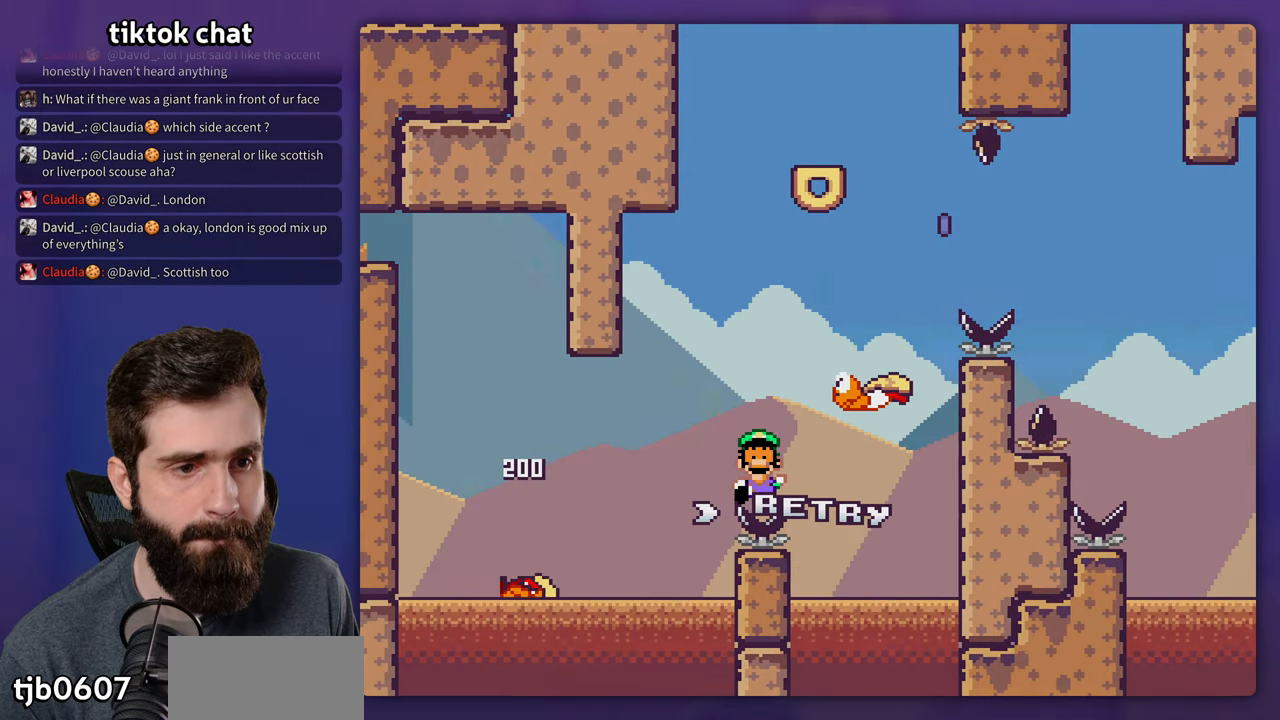
{"buttons": ["B"], "events": [[200, "DPAD_RIGHT", "up"], [217, "B", "up"], [217, "Y", "up"], [450, "B", "down"]]}
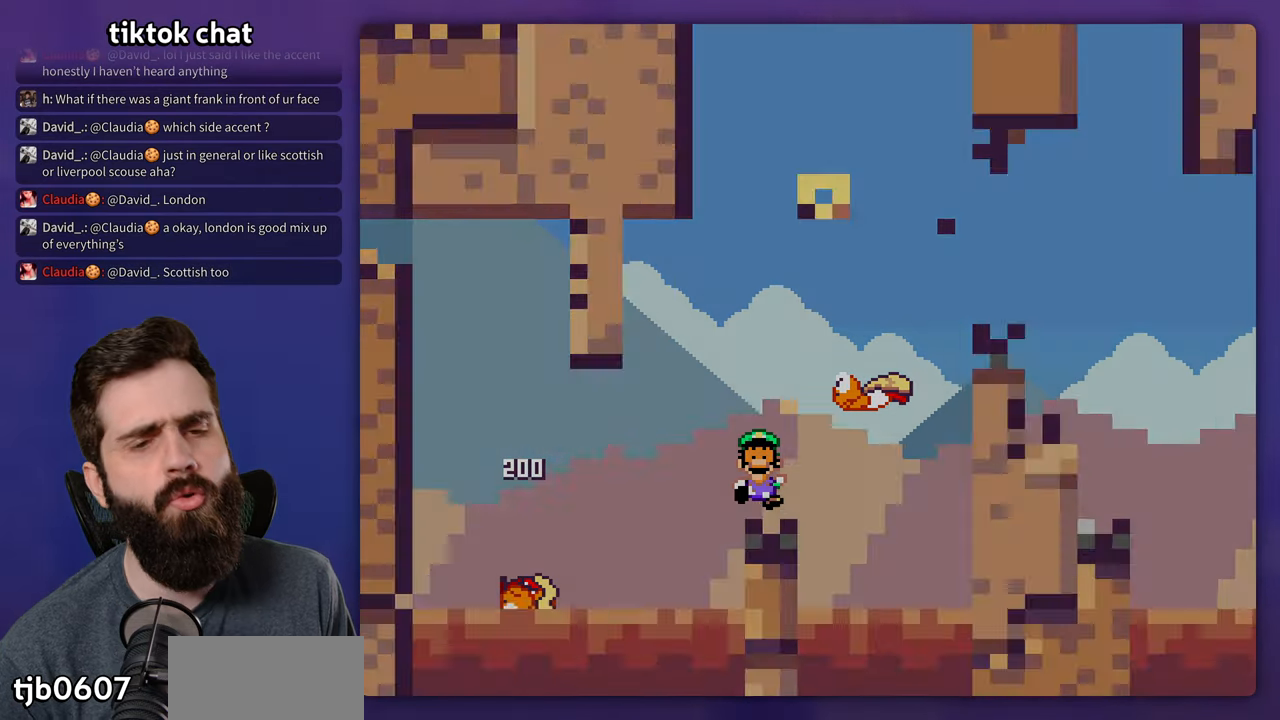
{"buttons": ["Y"], "events": [[50, "B", "up"], [117, "B", "down"], [284, "B", "up"], [434, "Y", "down"]]}
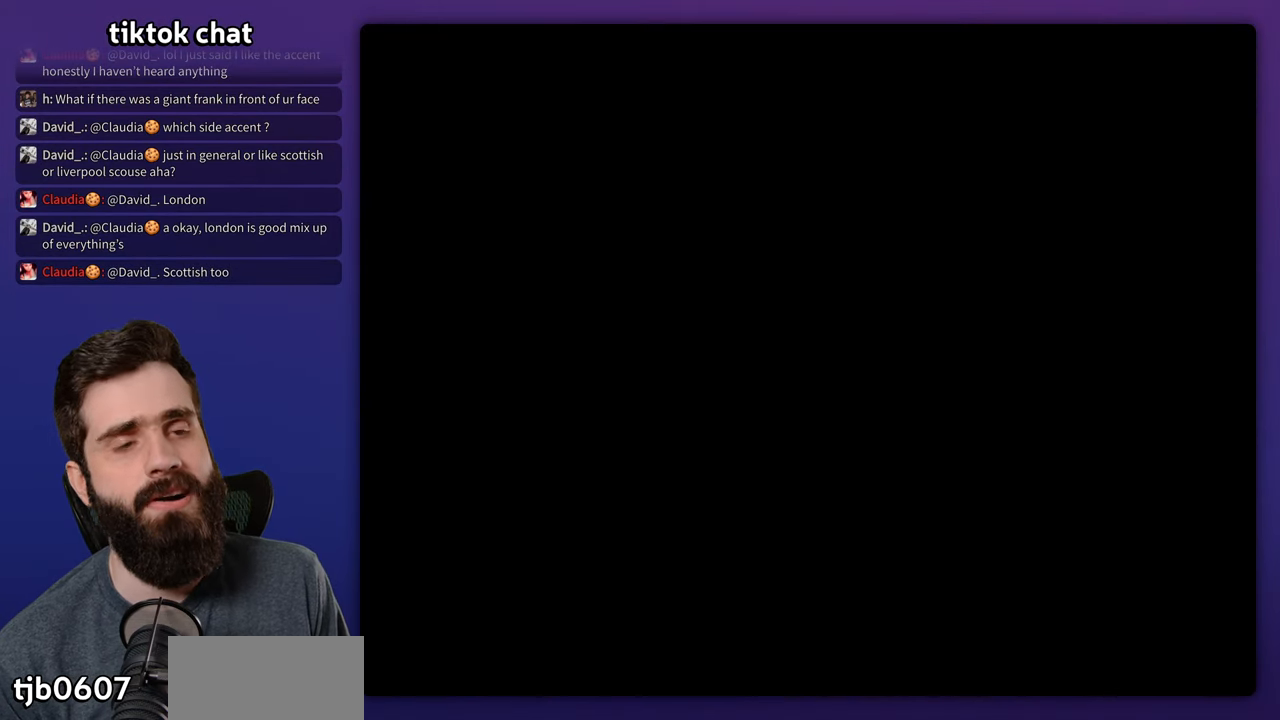
{"buttons": ["Y"], "events": []}
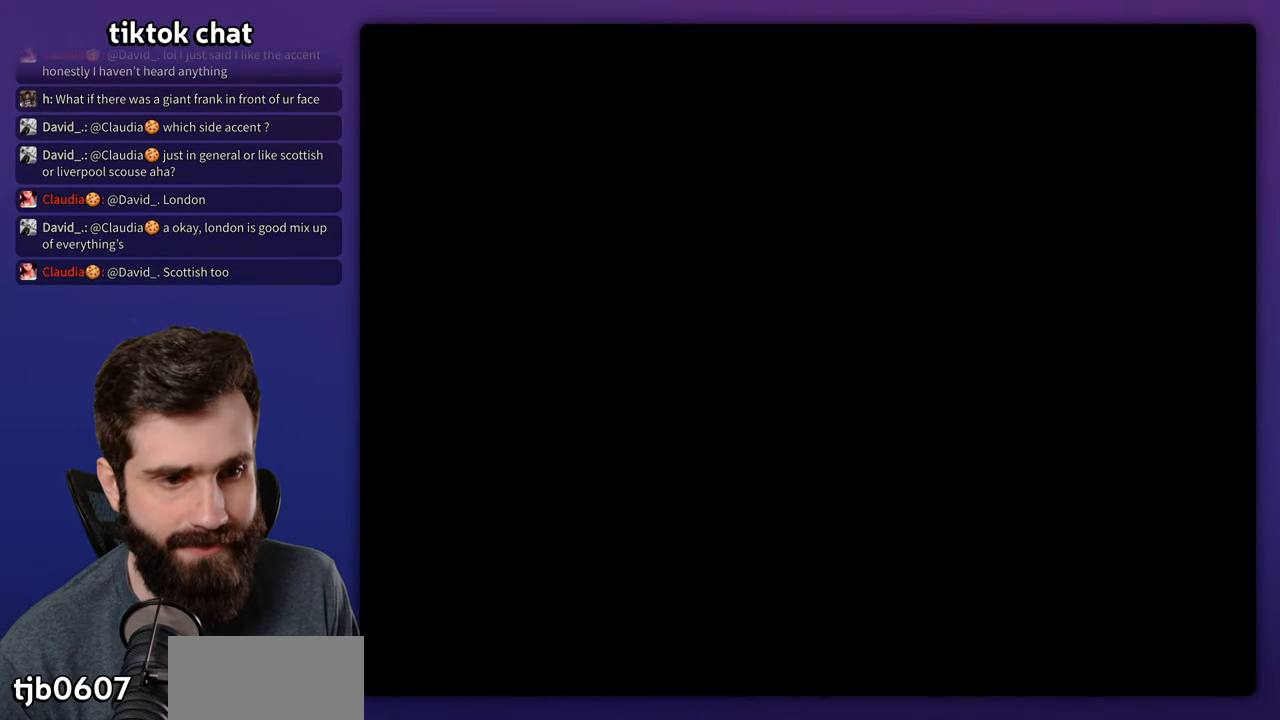
{"buttons": ["Y"], "events": []}
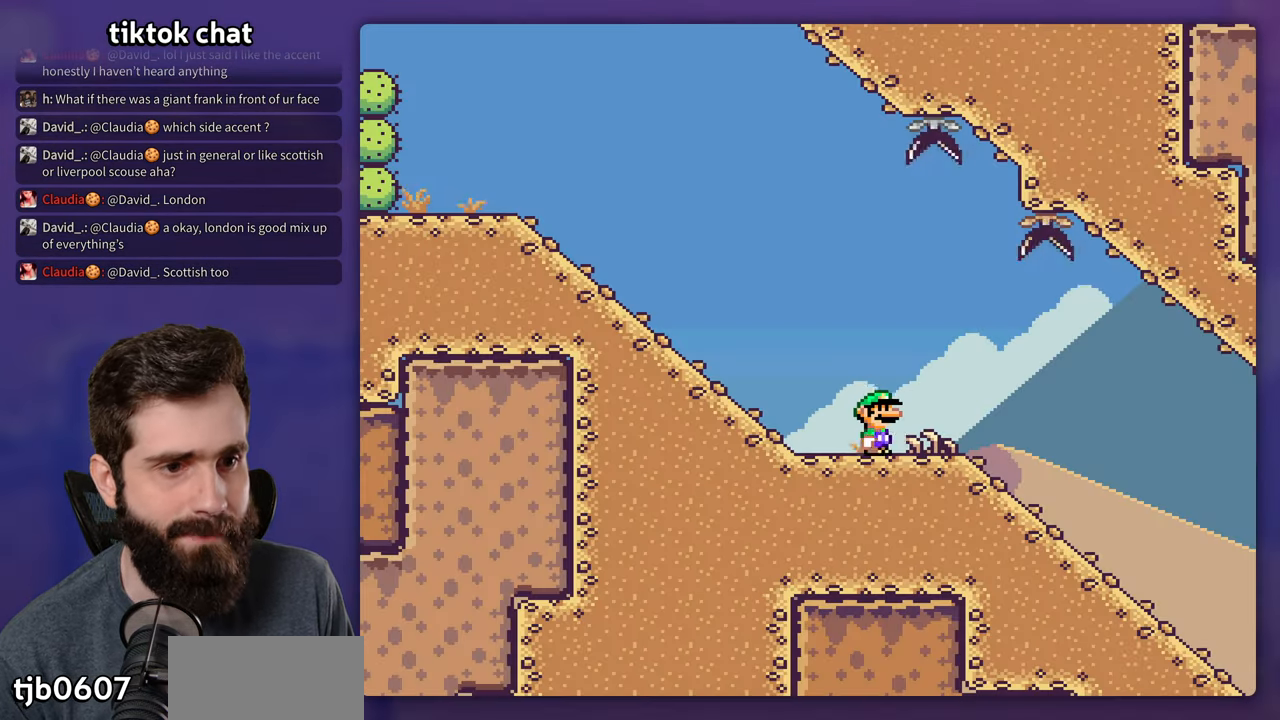
{"buttons": ["Y"], "events": [[84, "DPAD_RIGHT", "down"], [450, "DPAD_RIGHT", "up"]]}
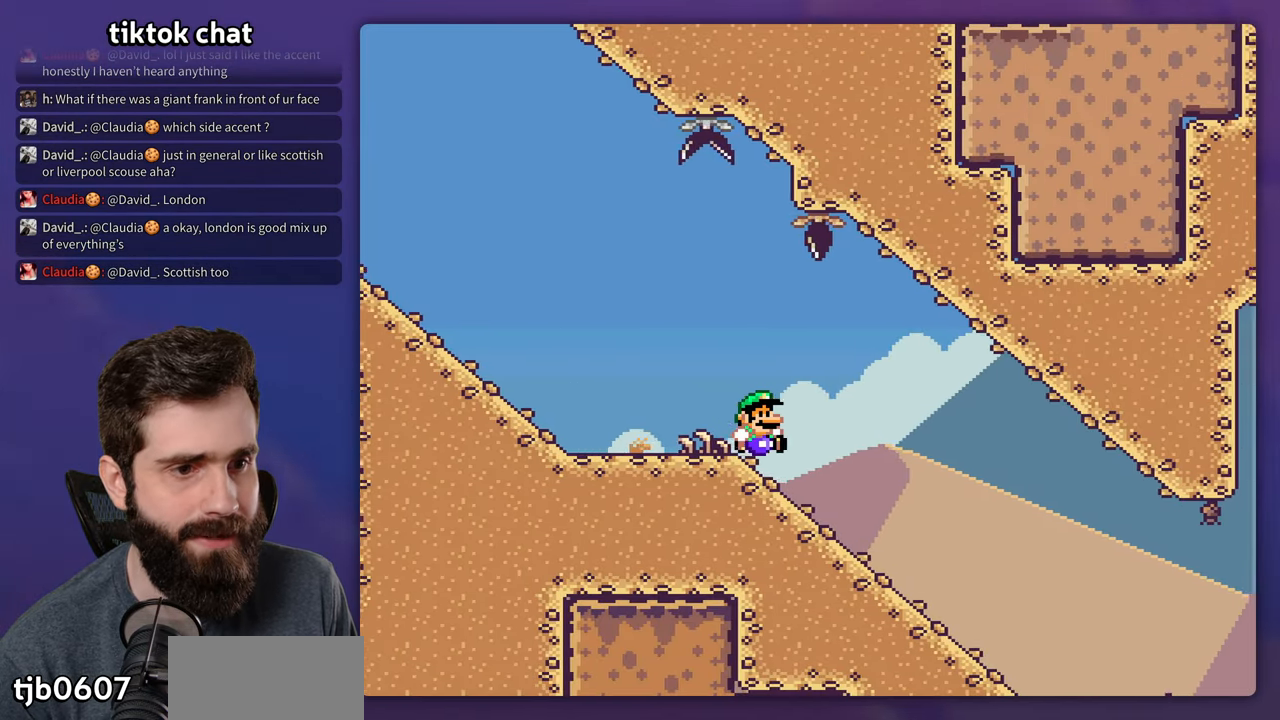
{"buttons": ["X"], "events": [[84, "Y", "up"], [117, "X", "down"]]}
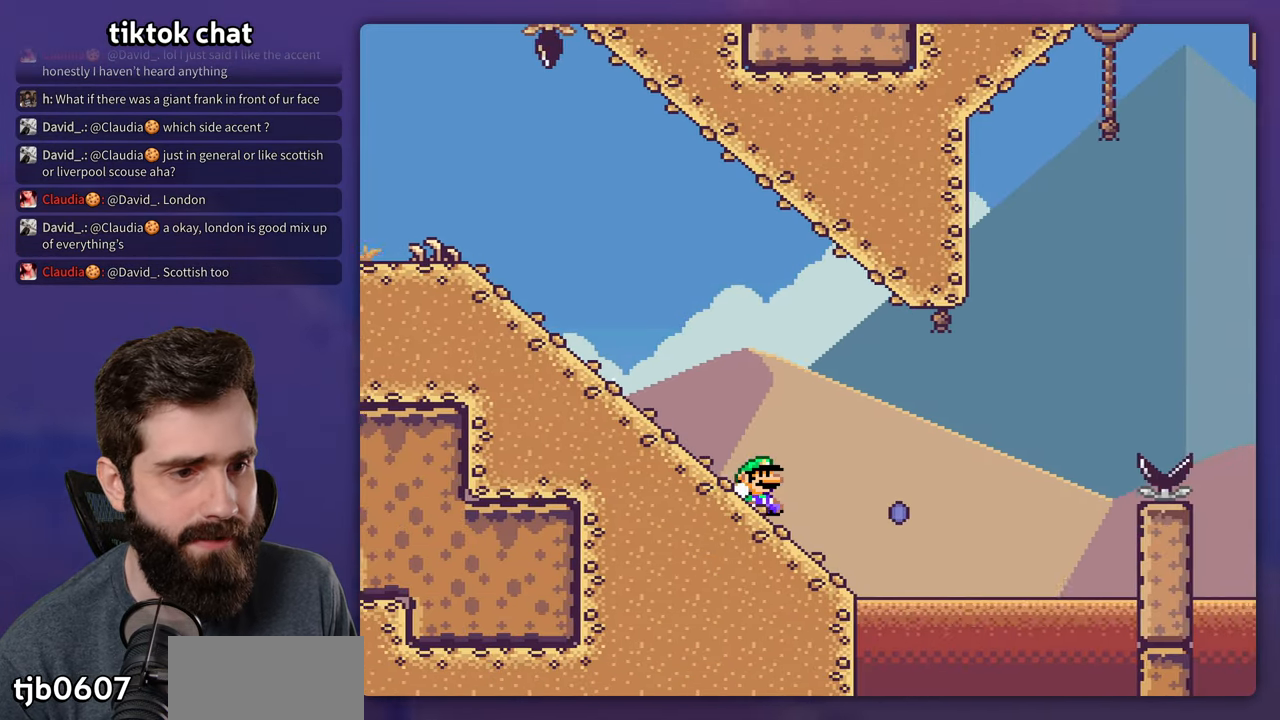
{"buttons": ["A", "X"], "events": [[134, "A", "down"]]}
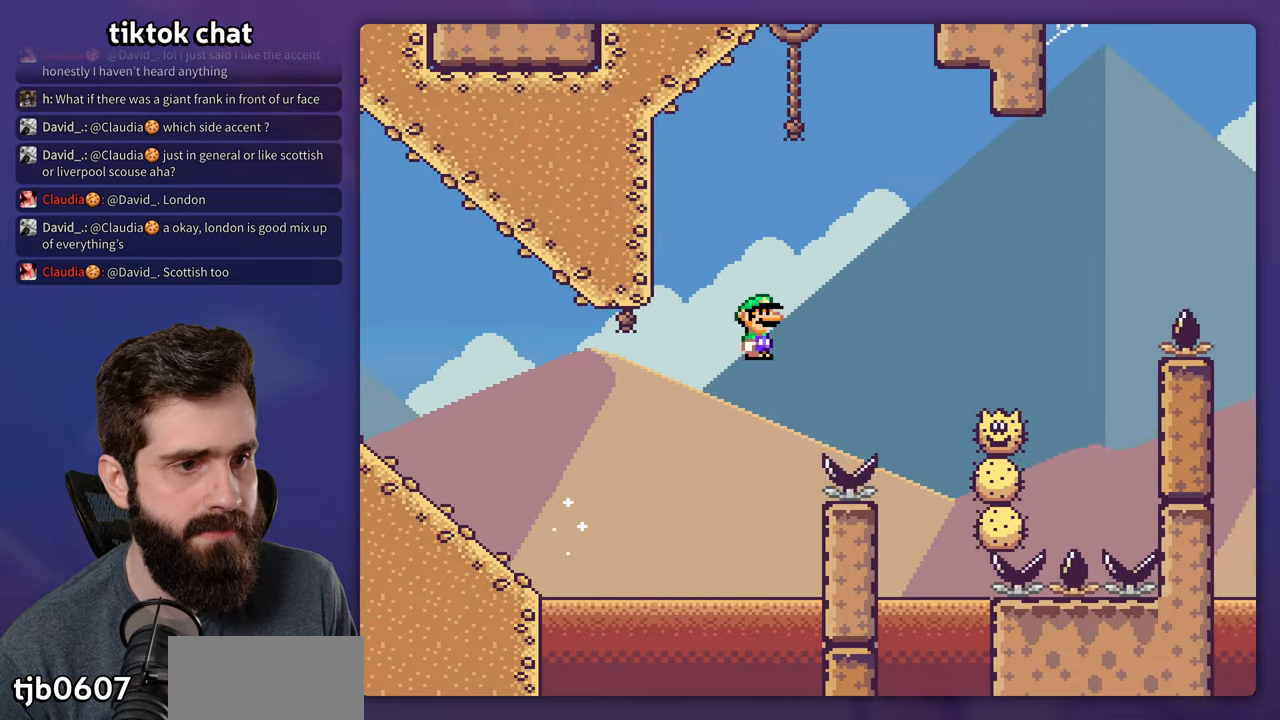
{"buttons": ["X"], "events": [[500, "A", "up"]]}
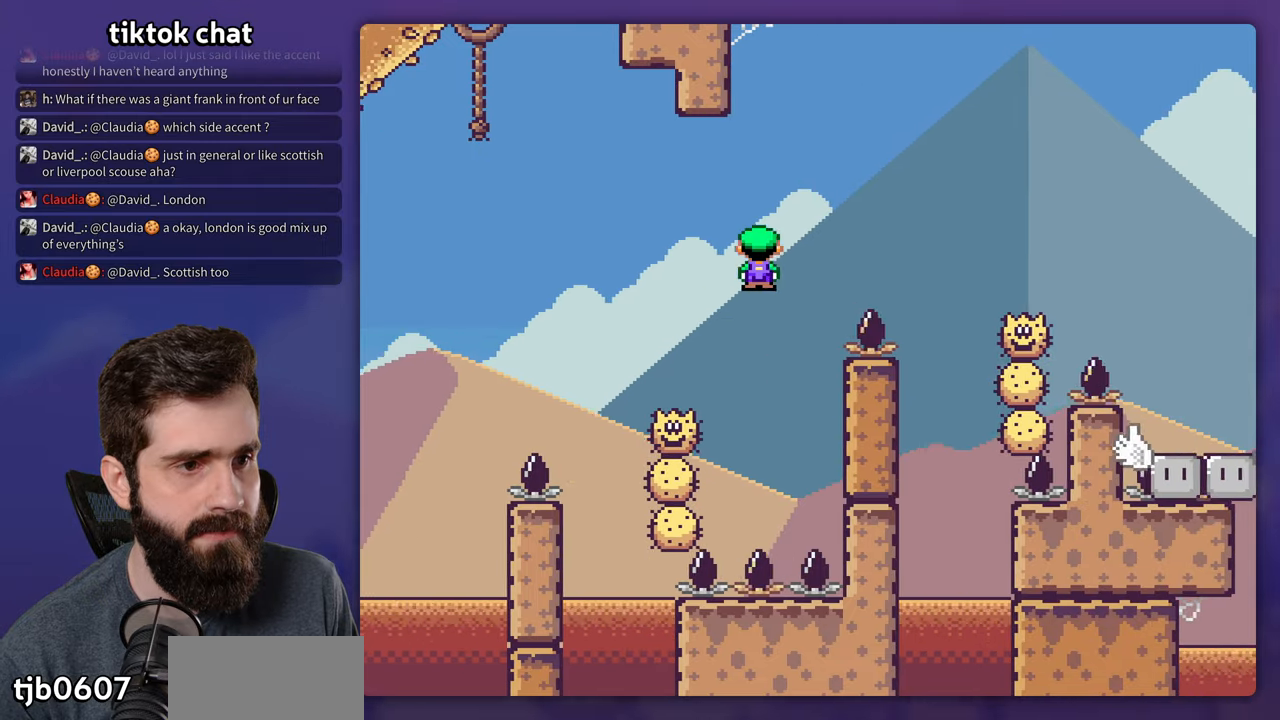
{"buttons": ["A", "X"], "events": [[316, "A", "down"]]}
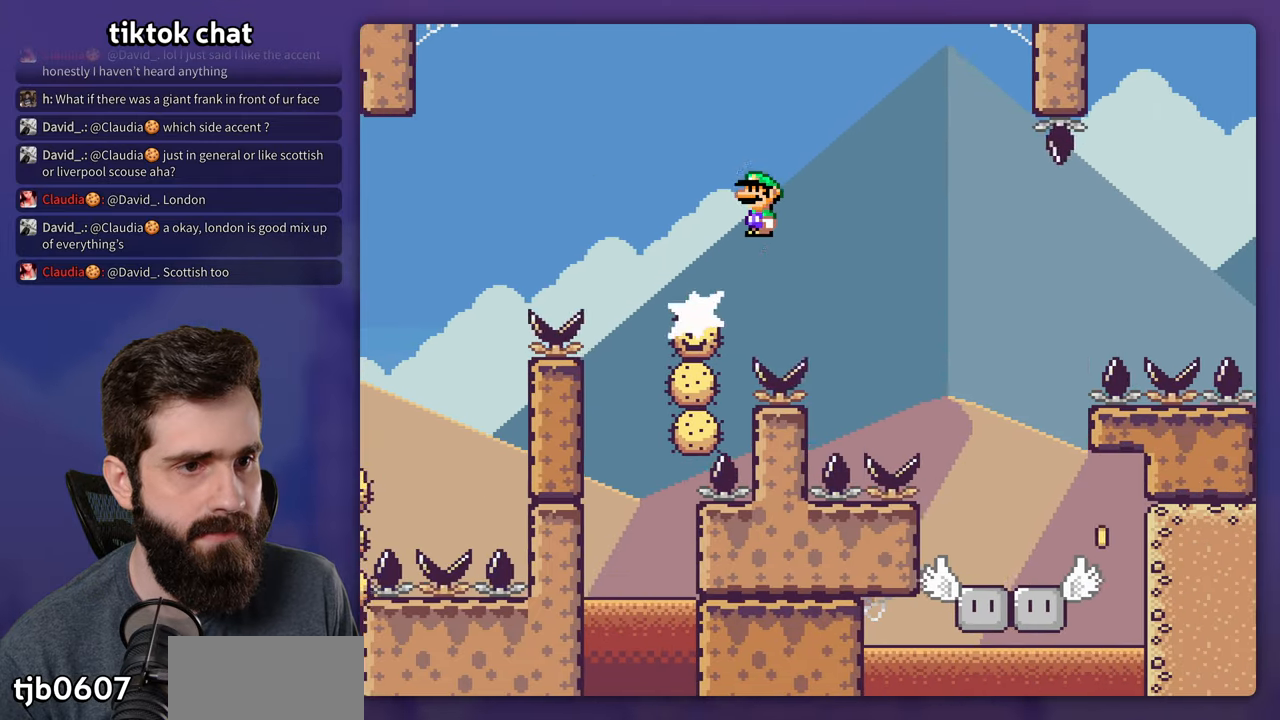
{"buttons": ["A", "X"], "events": [[200, "DPAD_LEFT", "down"], [366, "DPAD_LEFT", "up"]]}
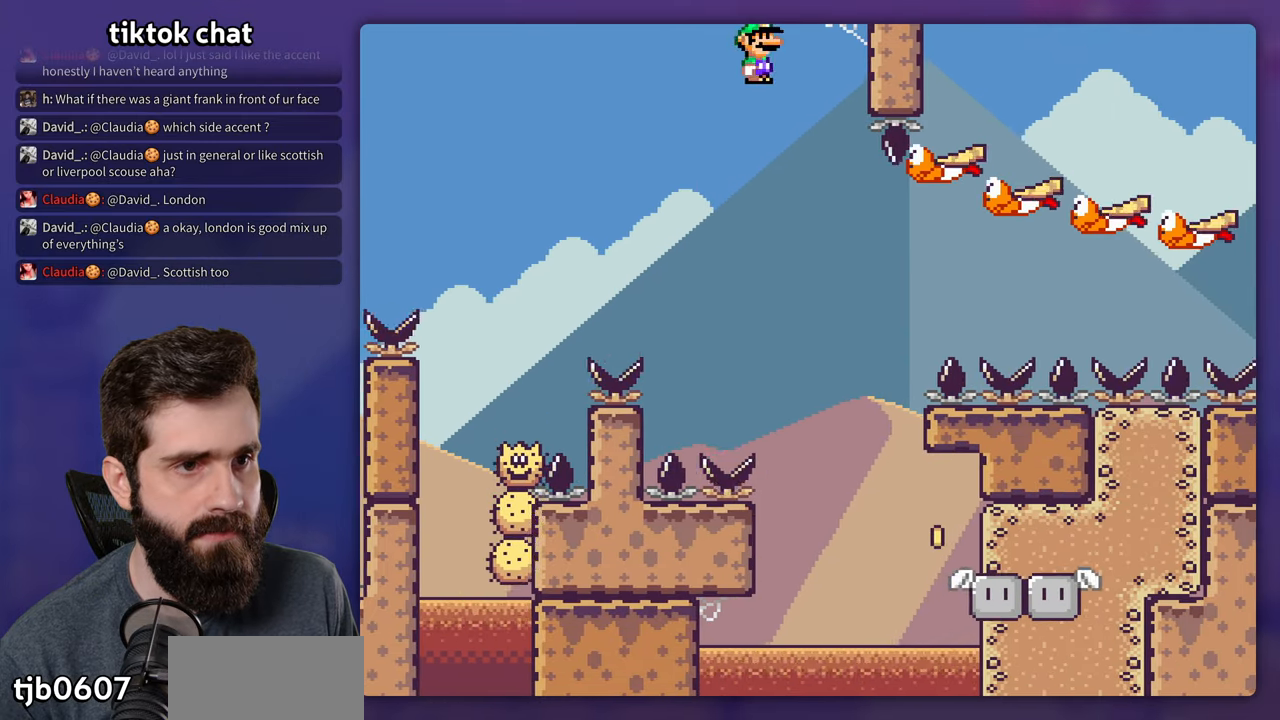
{"buttons": ["A", "X"], "events": [[100, "DPAD_RIGHT", "down"], [366, "DPAD_RIGHT", "up"], [383, "DPAD_LEFT", "down"], [500, "DPAD_LEFT", "up"]]}
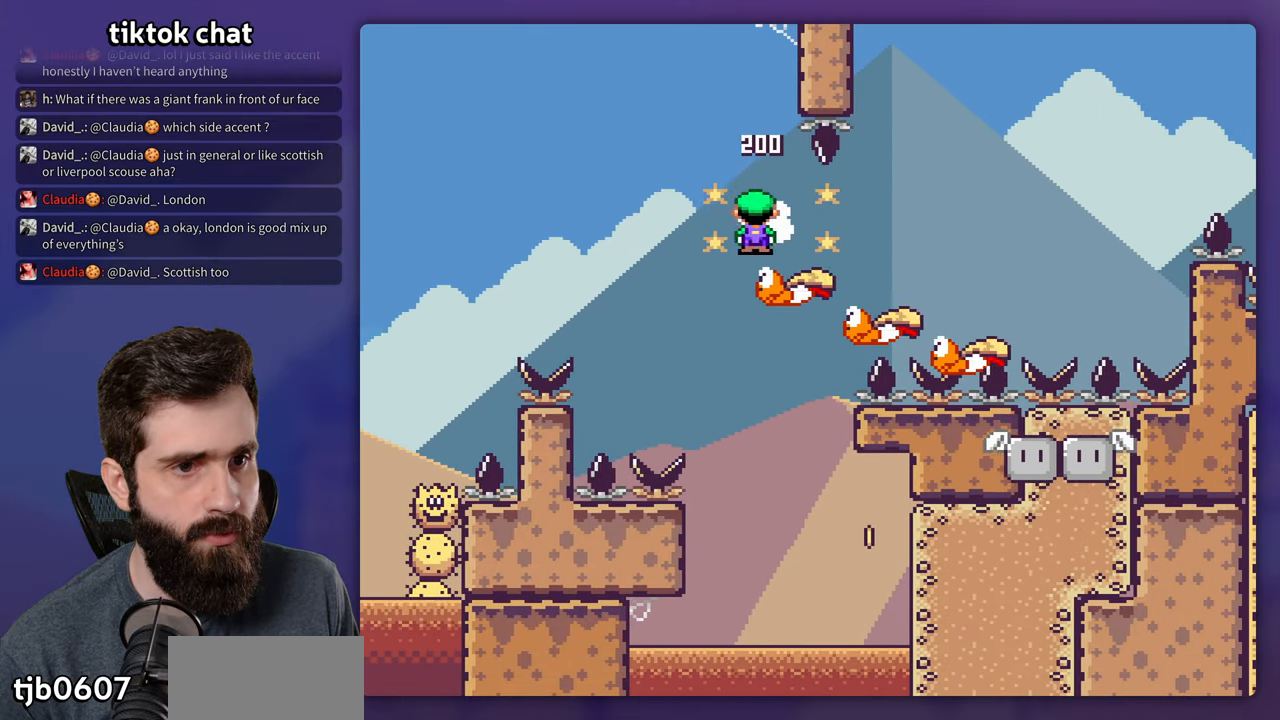
{"buttons": ["A", "X"], "events": [[383, "DPAD_RIGHT", "down"], [483, "DPAD_RIGHT", "up"]]}
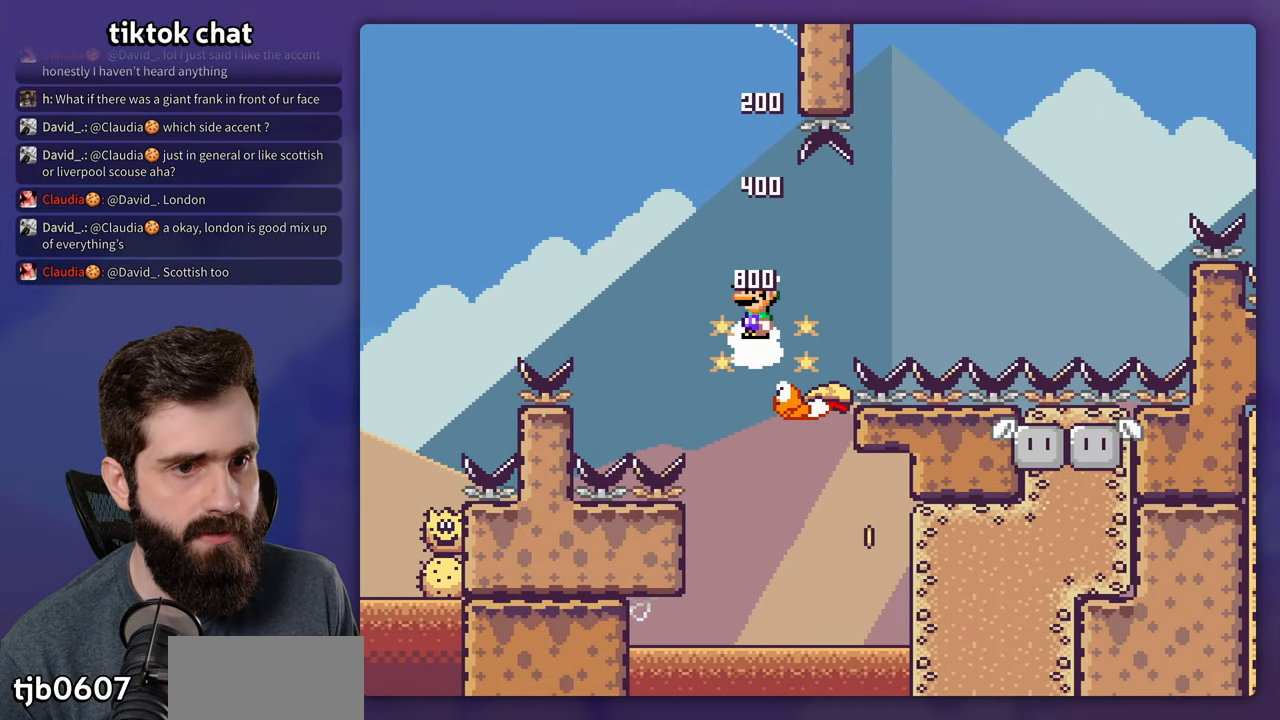
{"buttons": ["A", "X"], "events": []}
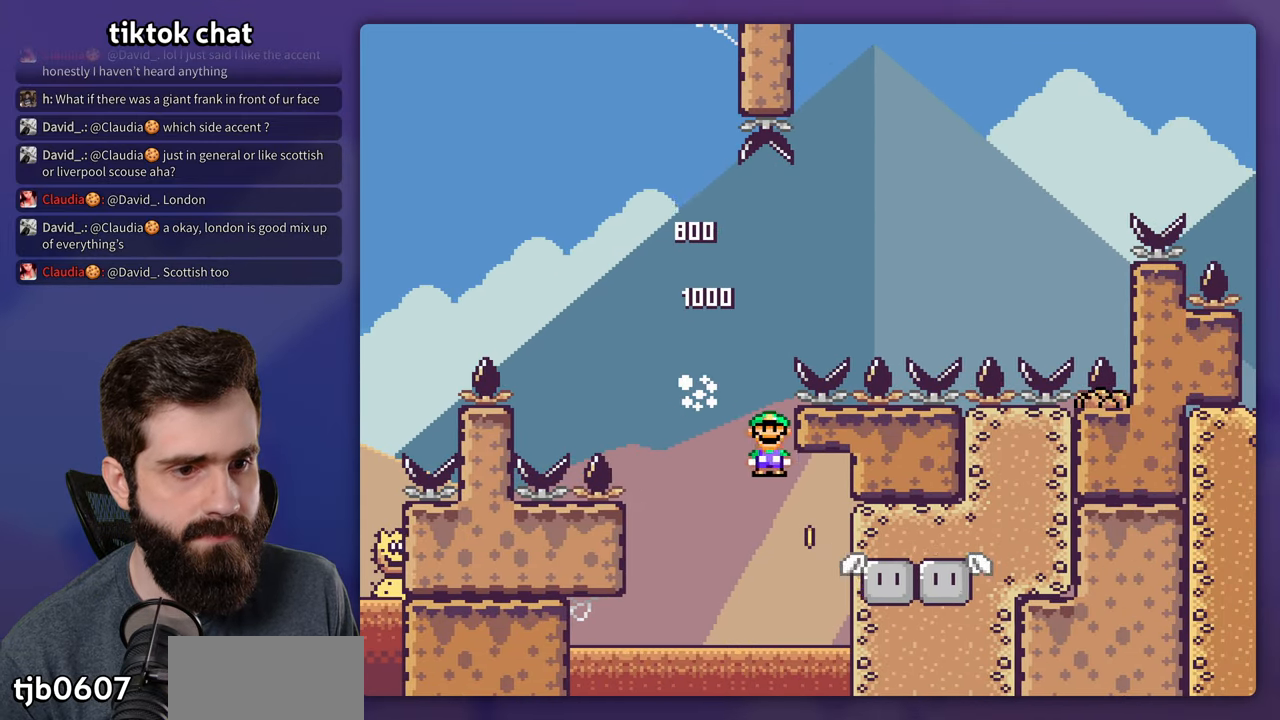
{"buttons": ["Y", "DPAD_RIGHT"], "events": [[33, "DPAD_RIGHT", "down"], [250, "DPAD_RIGHT", "up"], [266, "DPAD_LEFT", "down"], [283, "A", "up"], [350, "X", "up"], [350, "Y", "down"], [383, "DPAD_LEFT", "up"], [483, "DPAD_RIGHT", "down"]]}
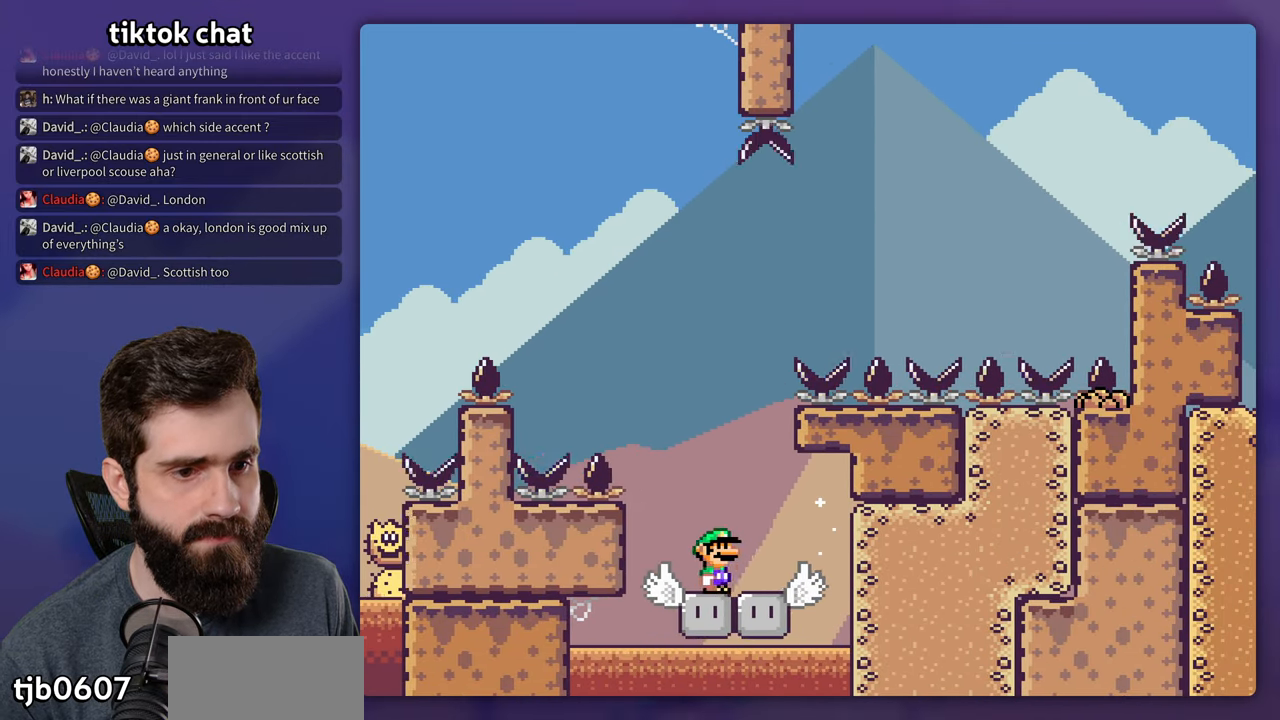
{"buttons": ["B", "Y", "DPAD_LEFT"], "events": [[183, "B", "down"], [200, "DPAD_RIGHT", "up"], [216, "DPAD_LEFT", "down"]]}